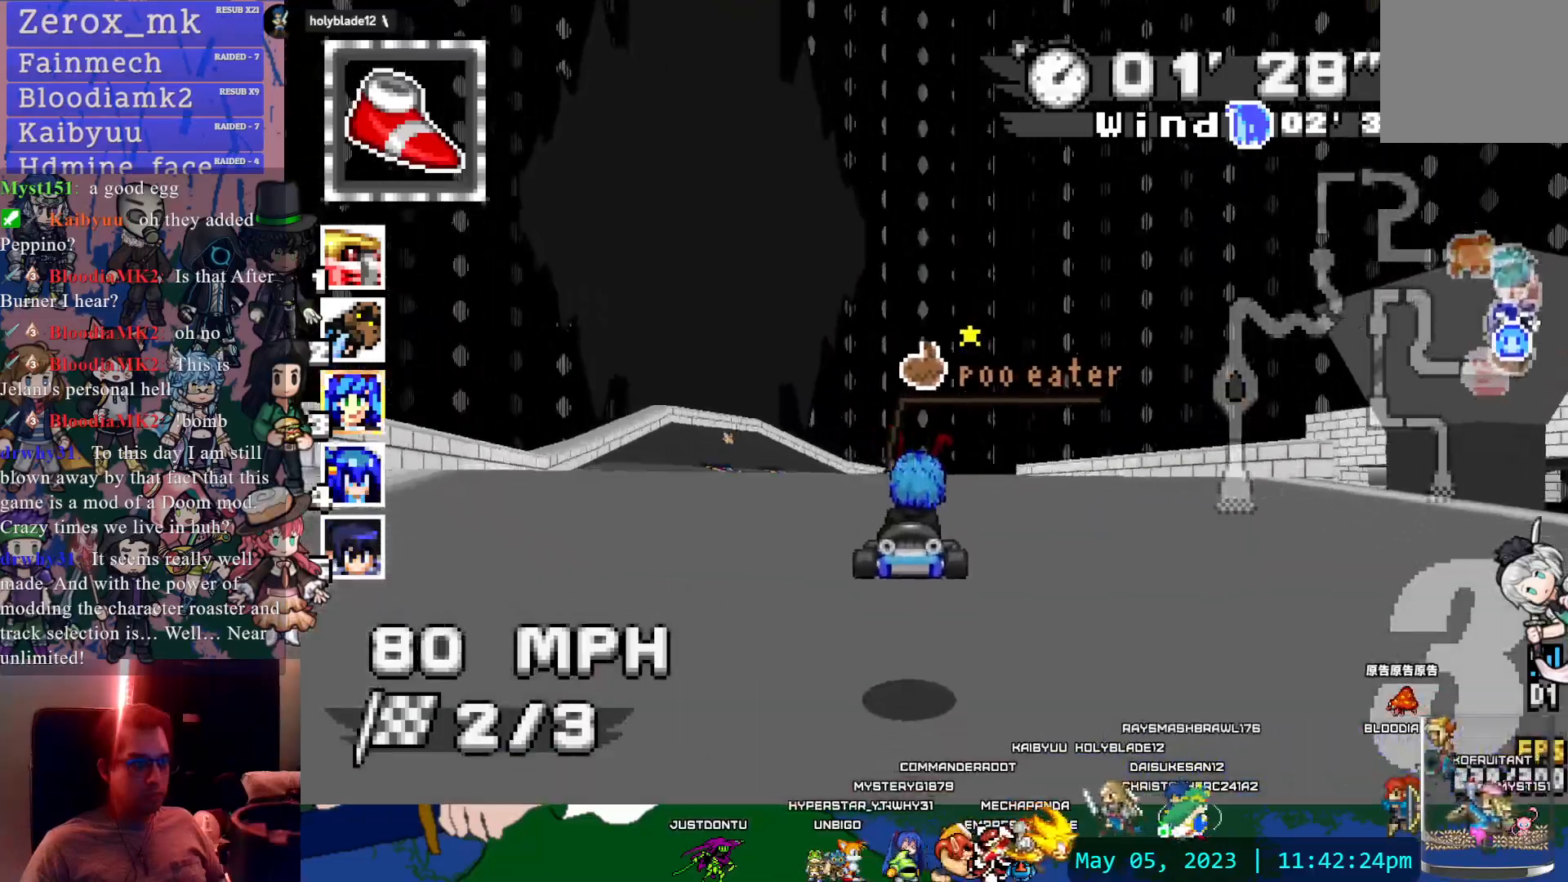
Gameplay with a controller (PlayStation layout); each line is a JSON object with the inputs held at the frame after it (dt_ms = milliseconds from this image to that frame). "events" lists button and stick changes between this image and that frame as [ms after this image, input, new state], when the widget could be followed in between. Not read: L3 R3.
{"dt_ms": 500, "buttons": ["CROSS", "R1"], "left_stick": "right", "right_stick": "center", "events": [[117, "left_stick", "center"], [317, "left_stick", "down-right"], [450, "left_stick", "right"]]}
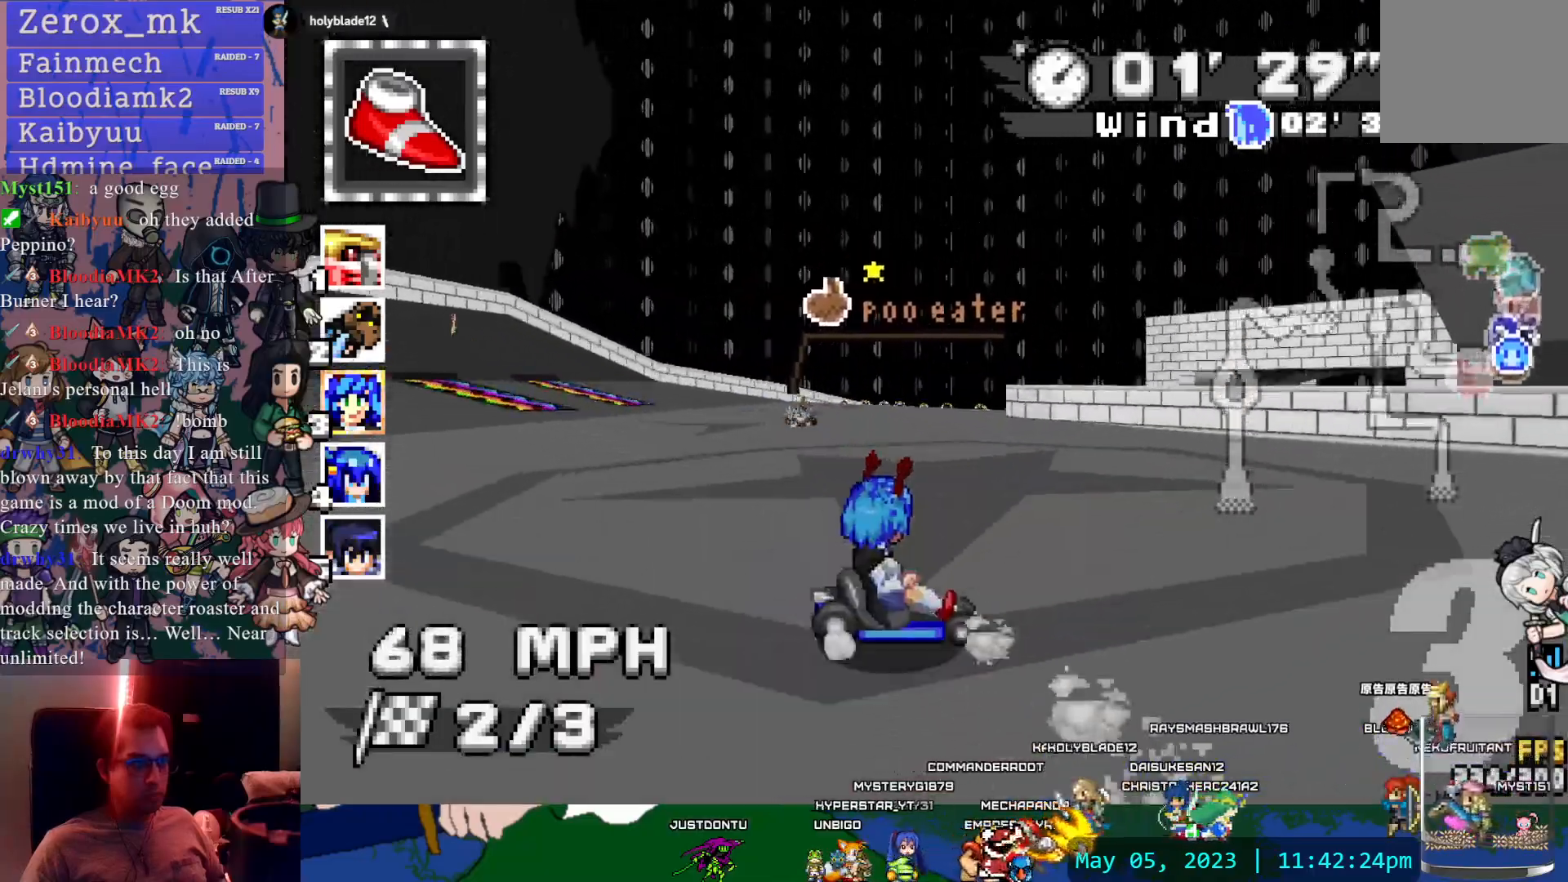
{"dt_ms": 500, "buttons": ["CROSS", "R1"], "left_stick": "left", "right_stick": "center", "events": [[233, "left_stick", "center"], [283, "left_stick", "left"]]}
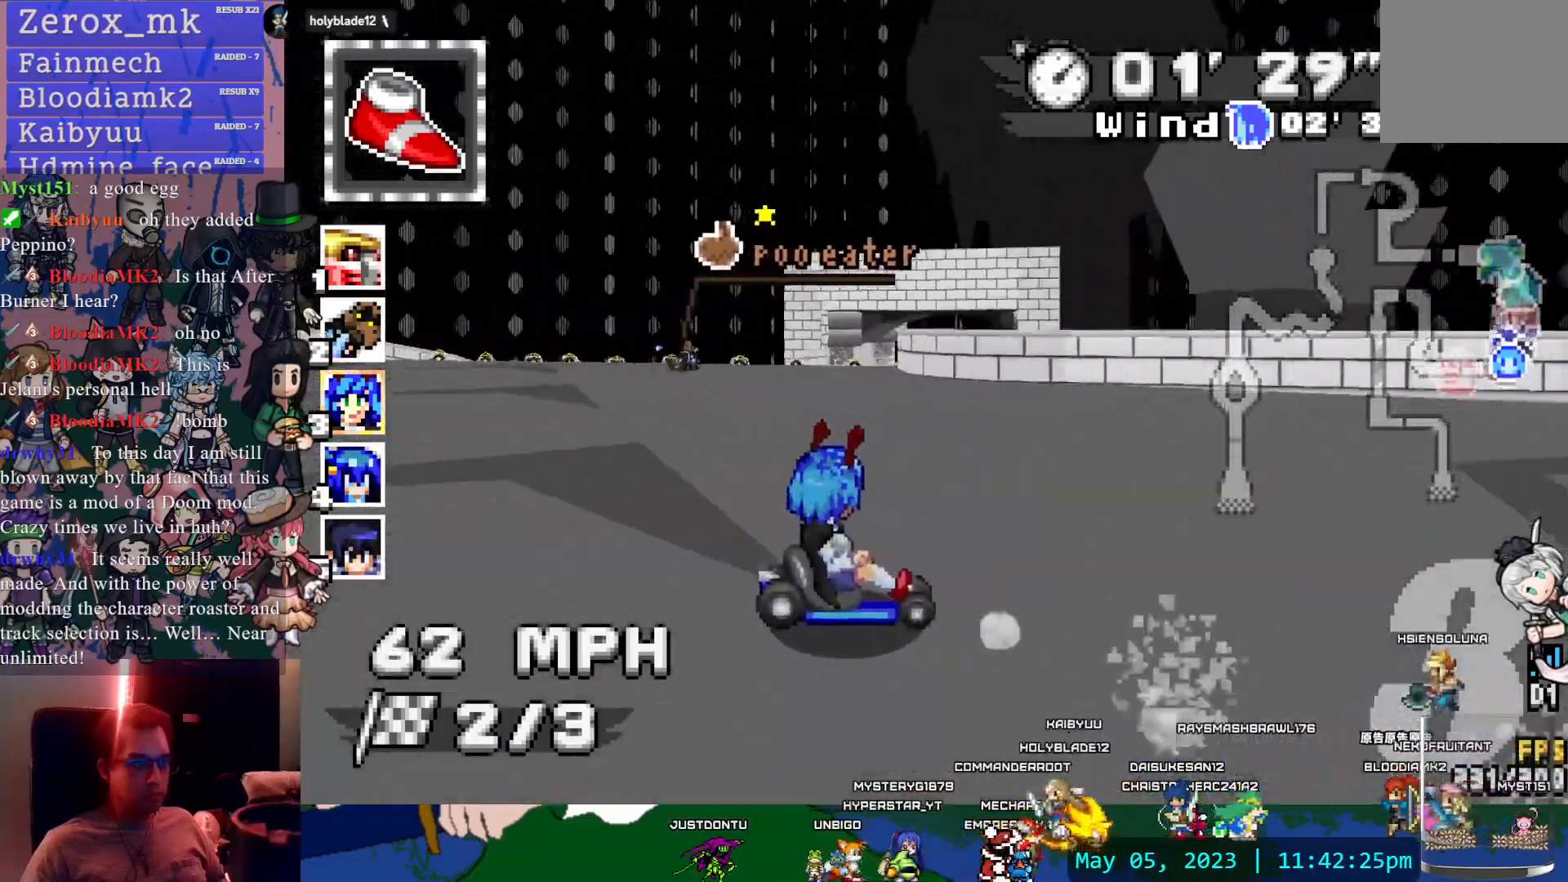
{"dt_ms": 500, "buttons": ["CROSS"], "left_stick": "left", "right_stick": "center", "events": [[33, "left_stick", "center"], [467, "left_stick", "left"], [483, "R1", "up"]]}
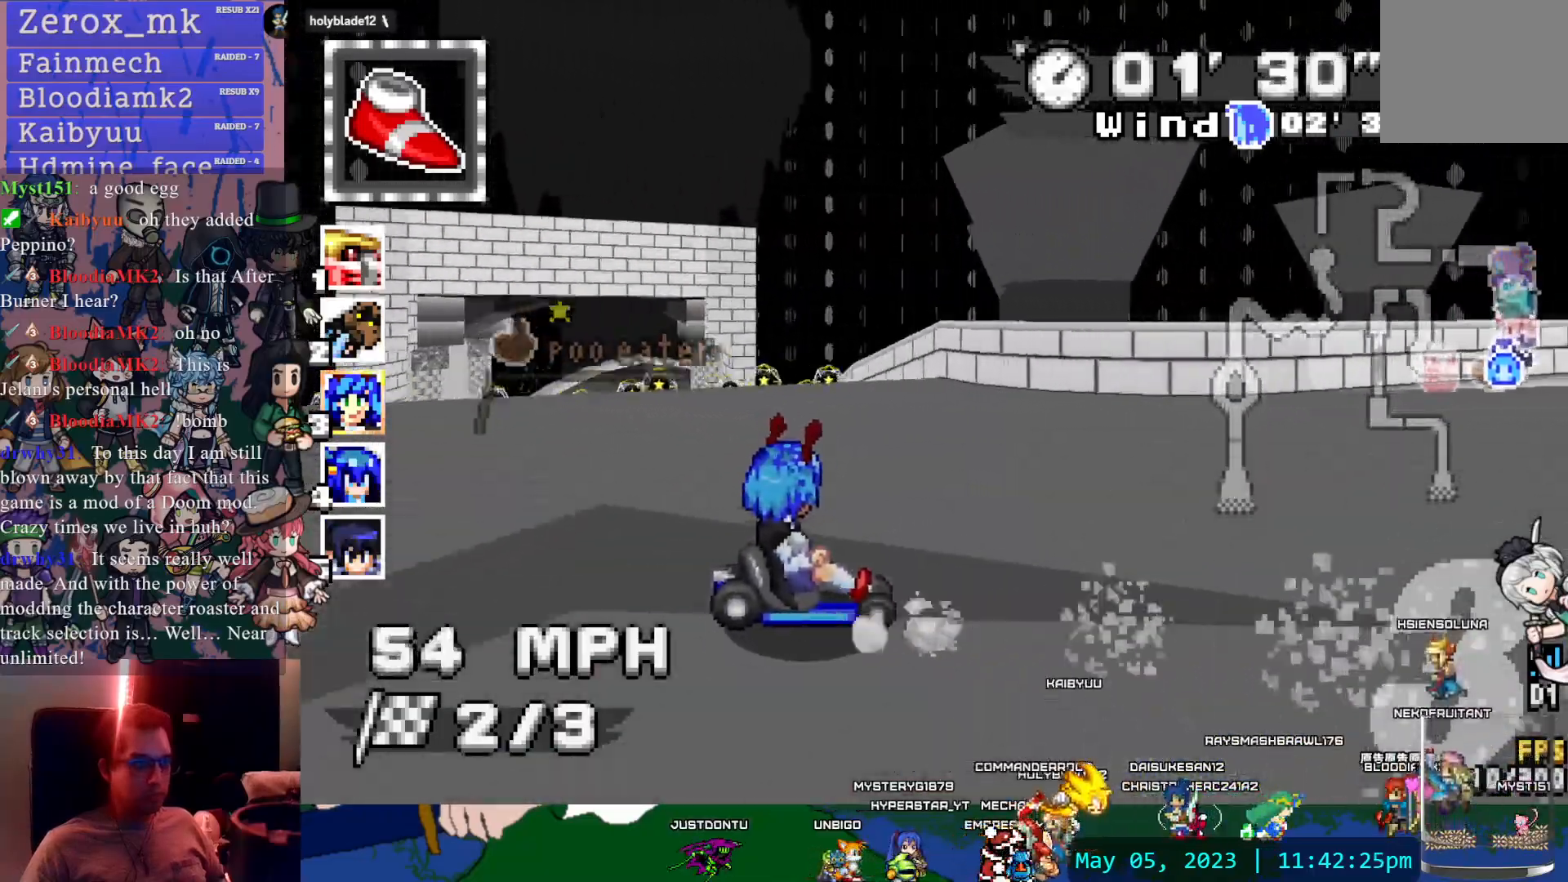
{"dt_ms": 1000, "buttons": ["CROSS", "R1"], "left_stick": "right", "right_stick": "center"}
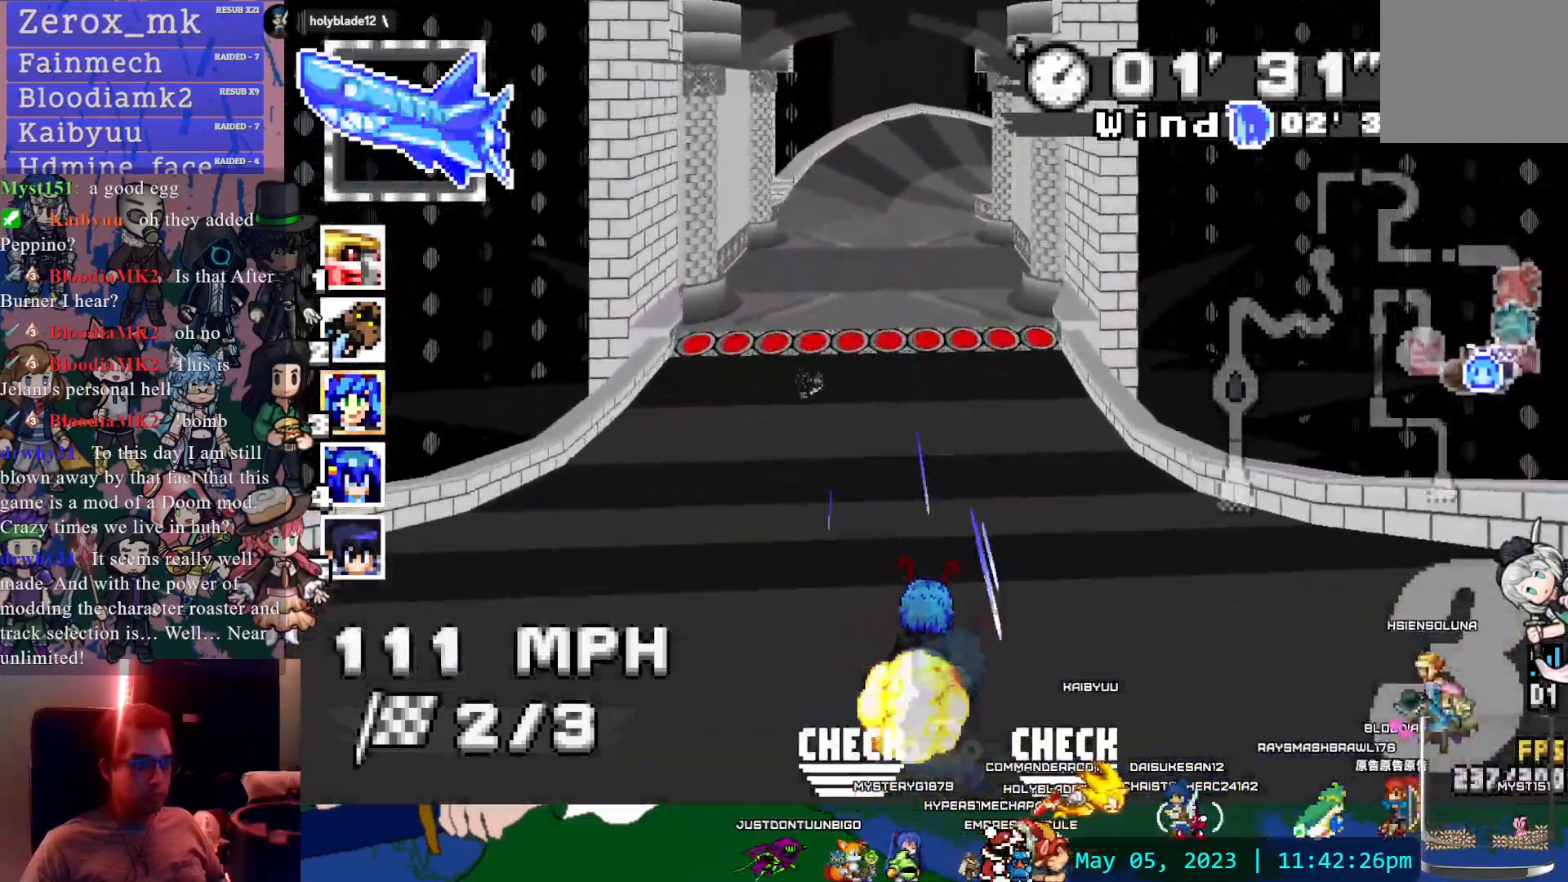
{"dt_ms": 500, "buttons": ["CROSS", "R1"], "left_stick": "left", "right_stick": "center", "events": [[167, "left_stick", "left"]]}
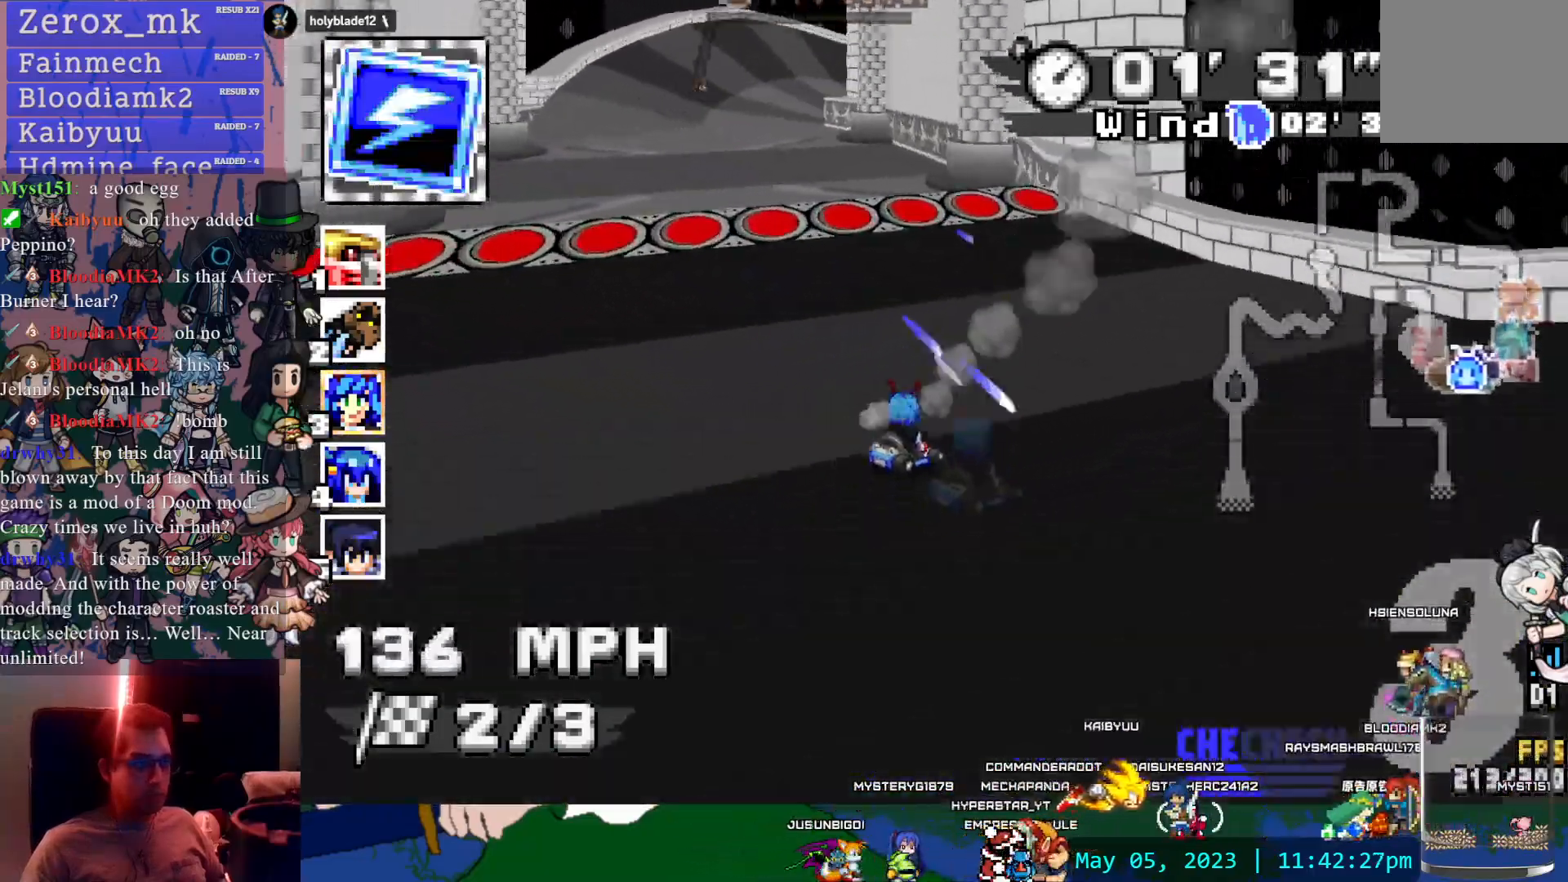
{"dt_ms": 500, "buttons": ["CROSS", "R1"], "left_stick": "left", "right_stick": "center", "events": [[150, "left_stick", "center"], [267, "left_stick", "right"], [450, "left_stick", "left"]]}
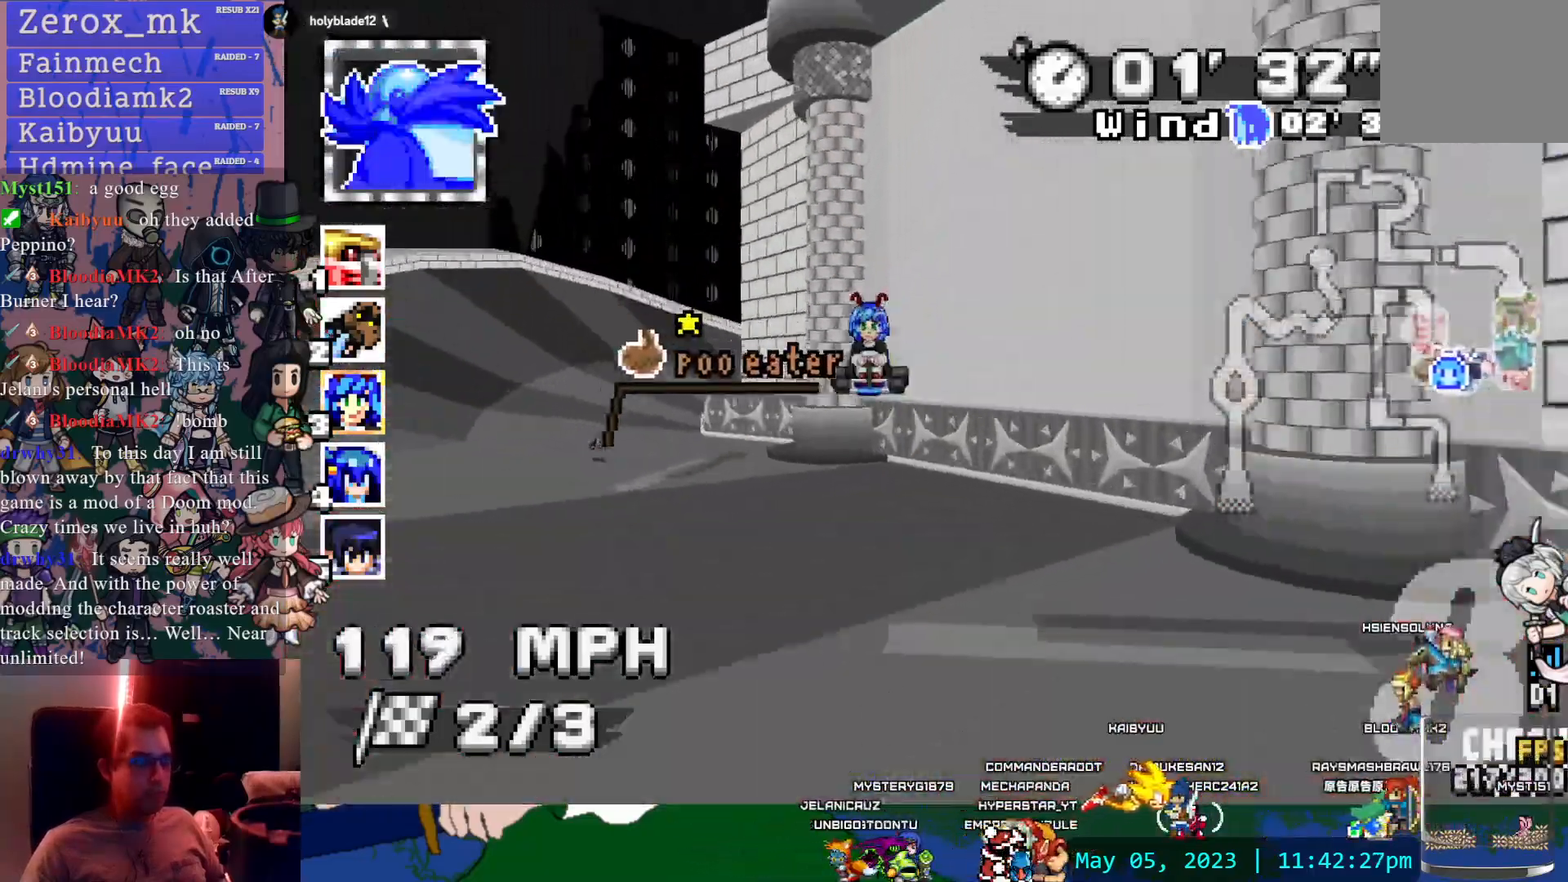
{"dt_ms": 500, "buttons": ["CROSS", "R1"], "left_stick": "center", "right_stick": "center", "events": [[67, "L1", "down"], [100, "left_stick", "center"], [150, "left_stick", "down-right"], [183, "L1", "up"], [350, "left_stick", "center"], [383, "DPAD_LEFT", "down"], [483, "DPAD_LEFT", "up"]]}
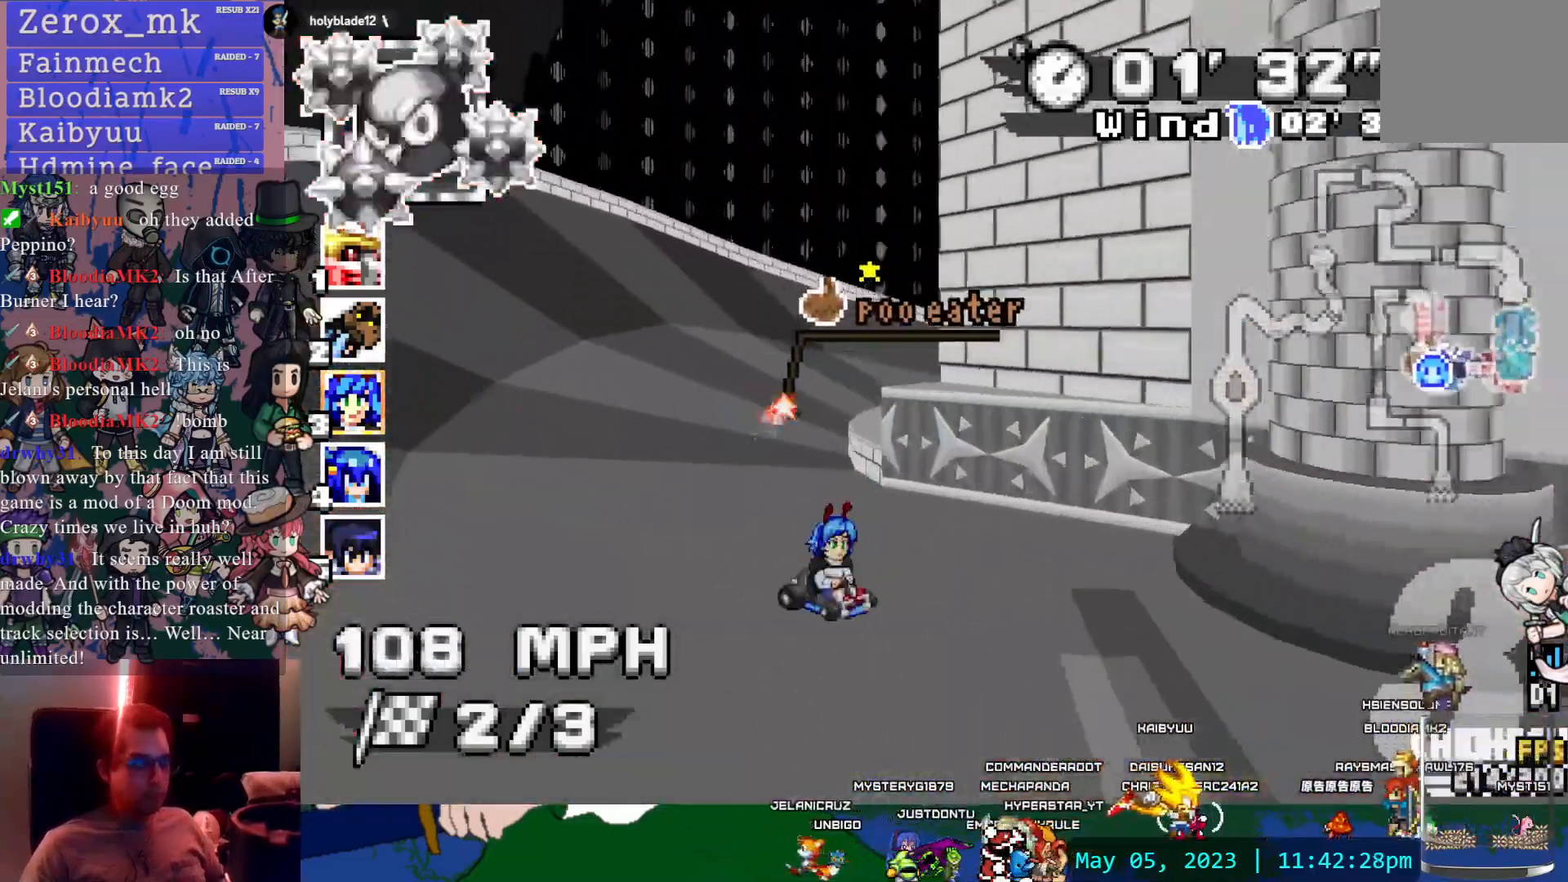
{"dt_ms": 500, "buttons": ["CROSS", "R1"], "left_stick": "down-right", "right_stick": "center", "events": [[17, "left_stick", "down-right"], [200, "L1", "down"], [333, "L1", "up"], [350, "left_stick", "center"], [450, "left_stick", "down-right"]]}
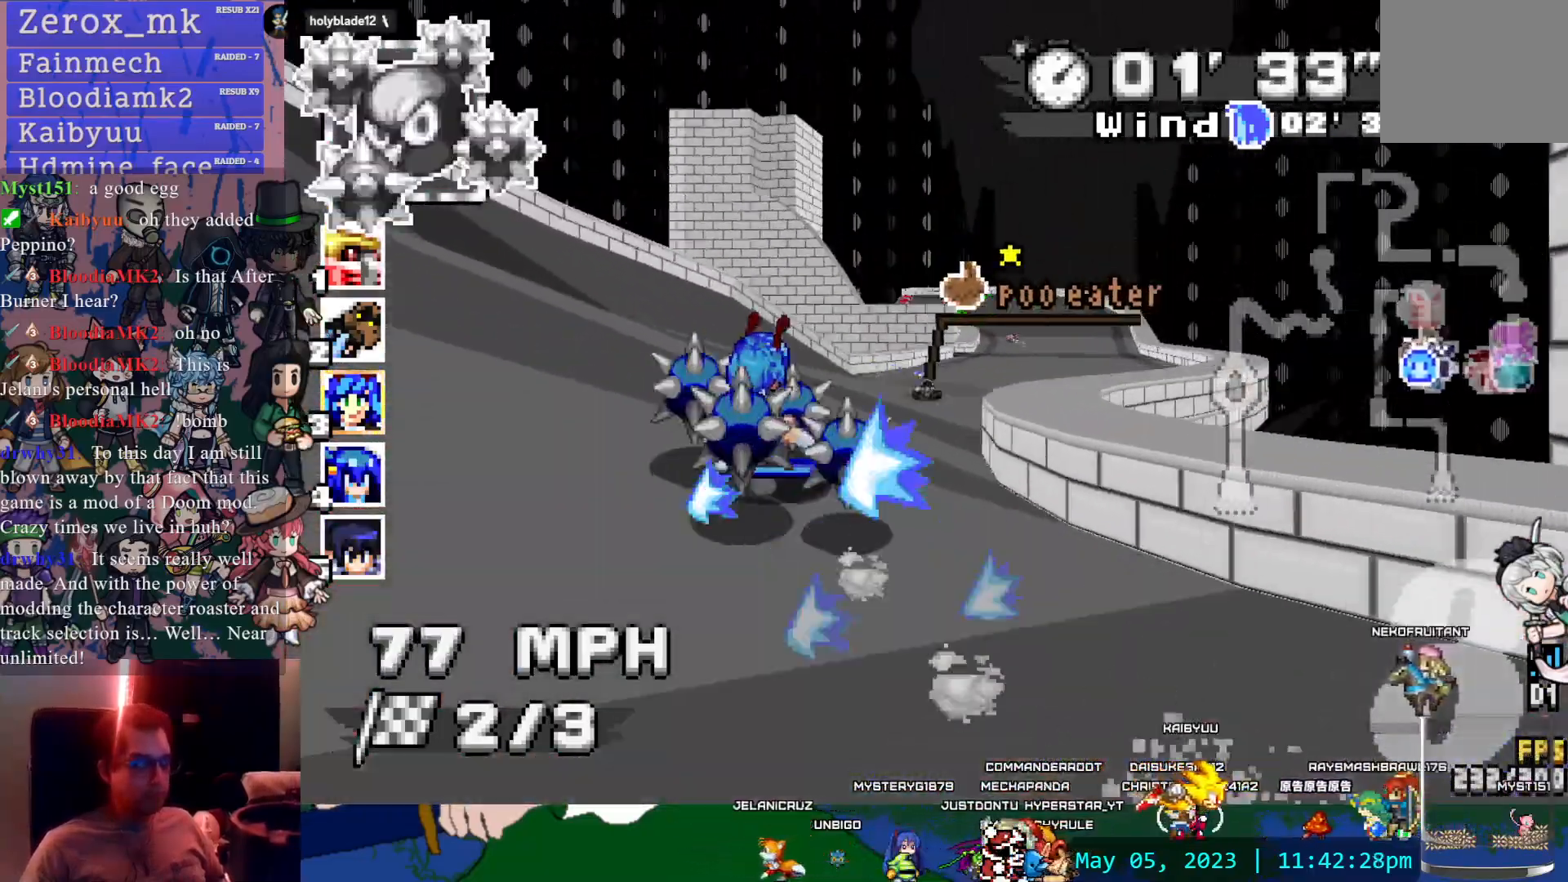
{"dt_ms": 500, "buttons": ["CROSS"], "left_stick": "left", "right_stick": "center", "events": [[467, "left_stick", "left"], [500, "R1", "up"]]}
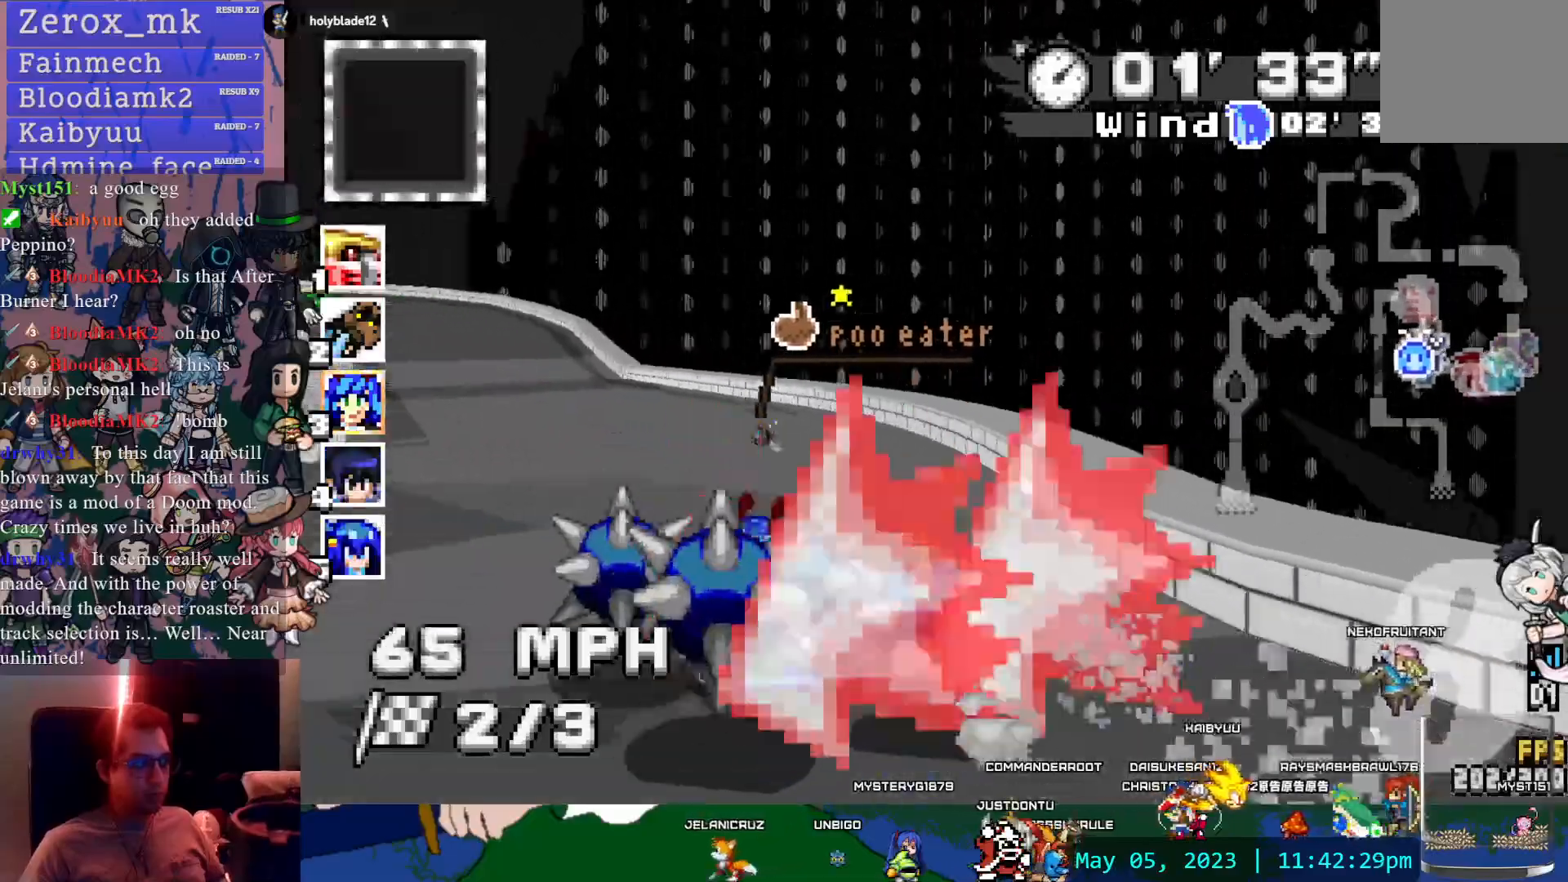
{"dt_ms": 500, "buttons": ["CROSS"], "left_stick": "left", "right_stick": "center", "events": []}
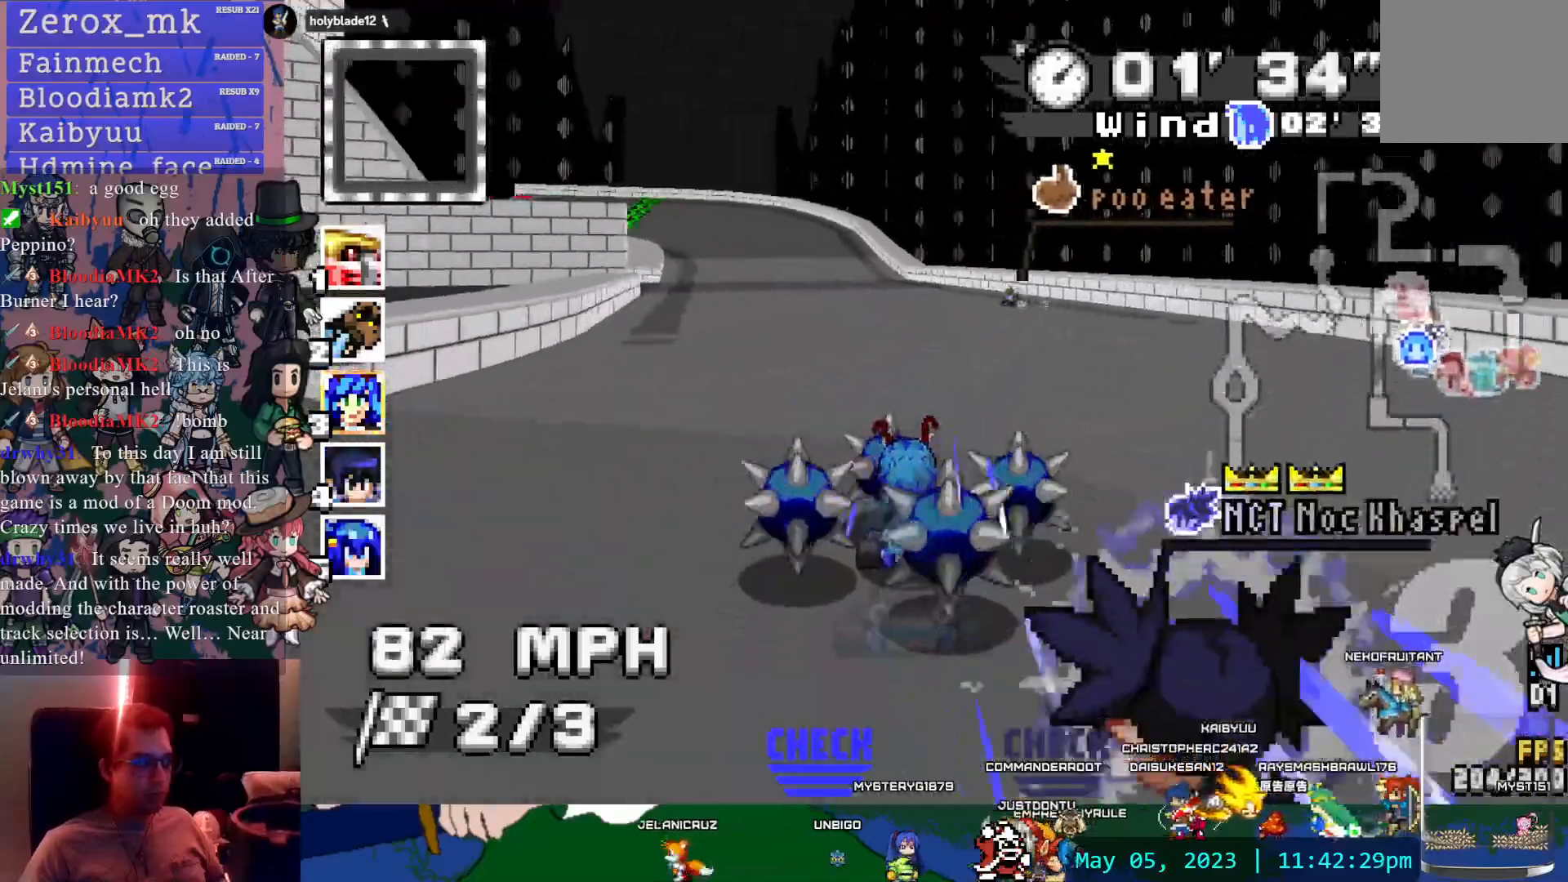
{"dt_ms": 500, "buttons": ["CROSS", "R1"], "left_stick": "left", "right_stick": "center", "events": [[133, "L1", "down"], [233, "L1", "up"], [233, "left_stick", "center"], [417, "R1", "down"], [417, "left_stick", "left"]]}
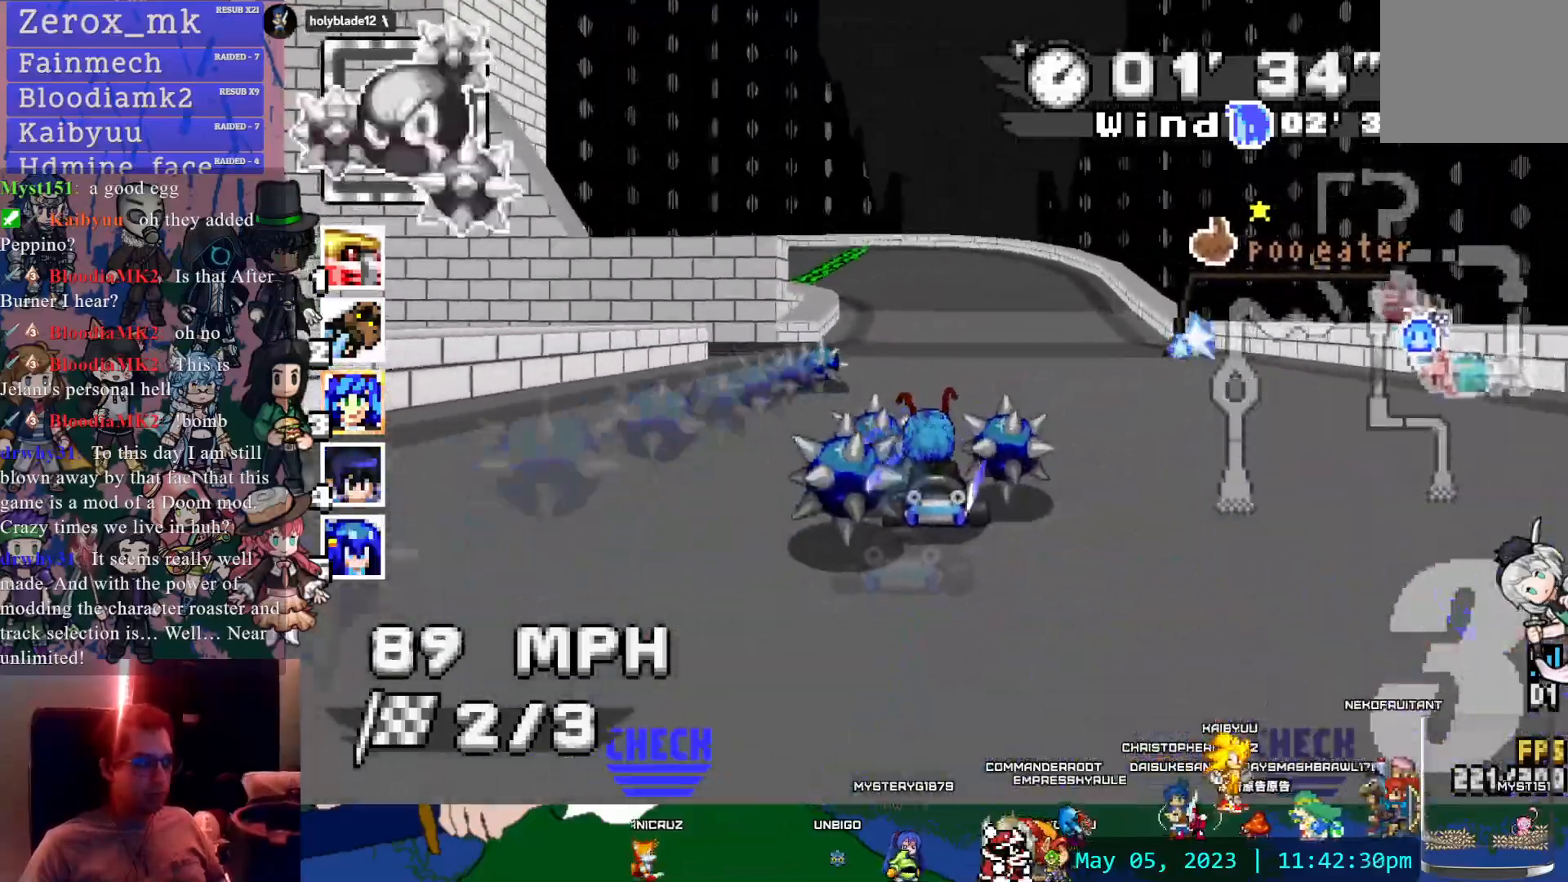
{"dt_ms": 500, "buttons": ["CROSS", "R1"], "left_stick": "left", "right_stick": "center", "events": []}
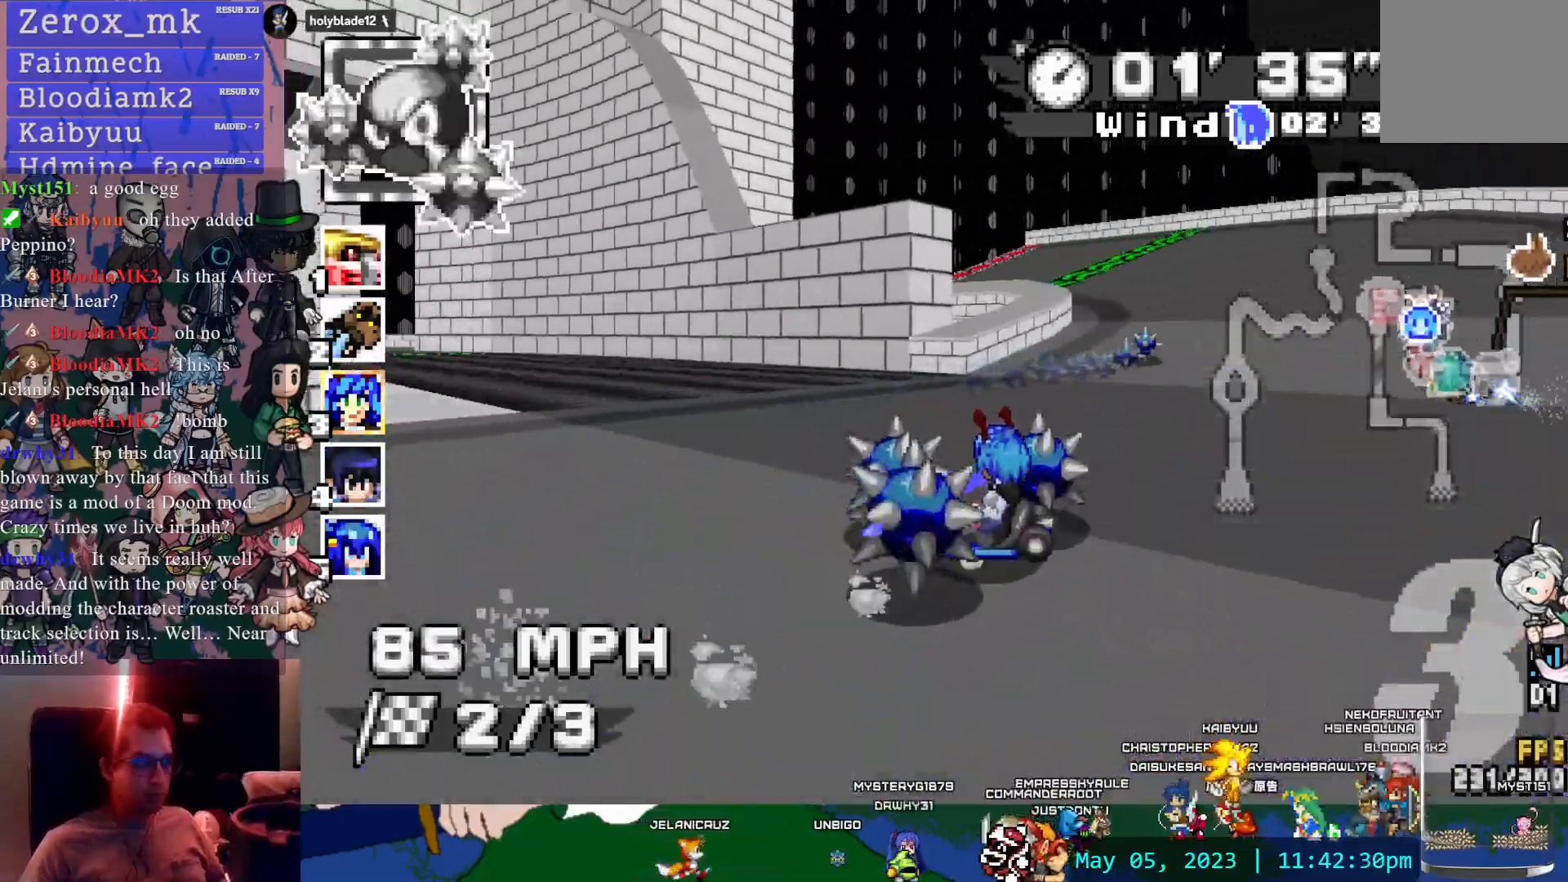
{"dt_ms": 500, "buttons": ["CROSS", "R1"], "left_stick": "center", "right_stick": "center", "events": [[50, "left_stick", "center"], [133, "left_stick", "right"], [450, "left_stick", "center"]]}
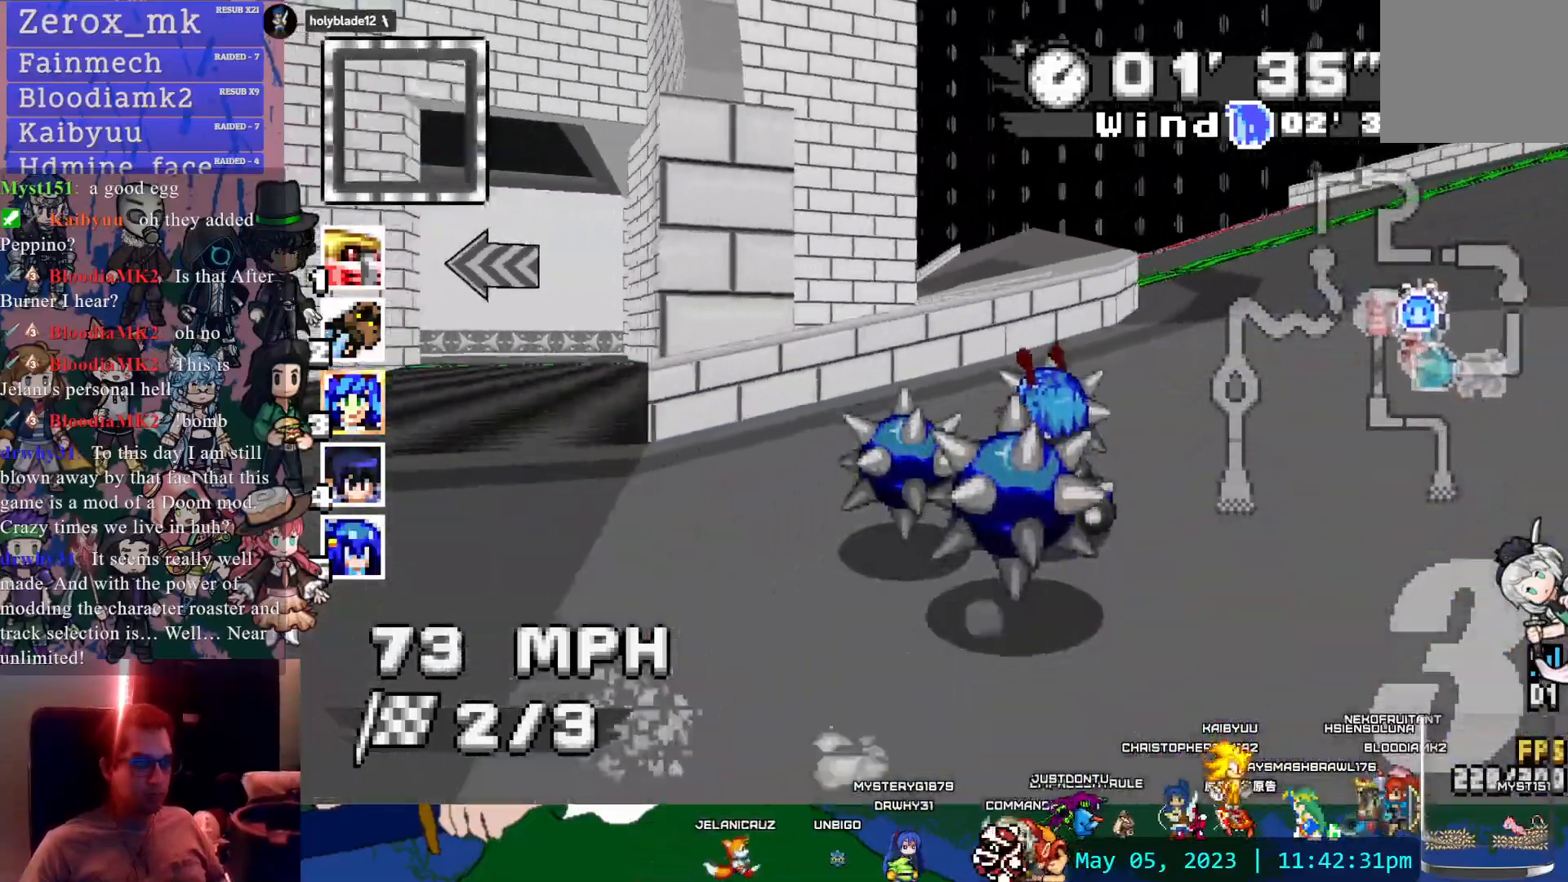
{"dt_ms": 500, "buttons": ["CROSS", "R1"], "left_stick": "down-right", "right_stick": "center", "events": [[250, "left_stick", "down-right"]]}
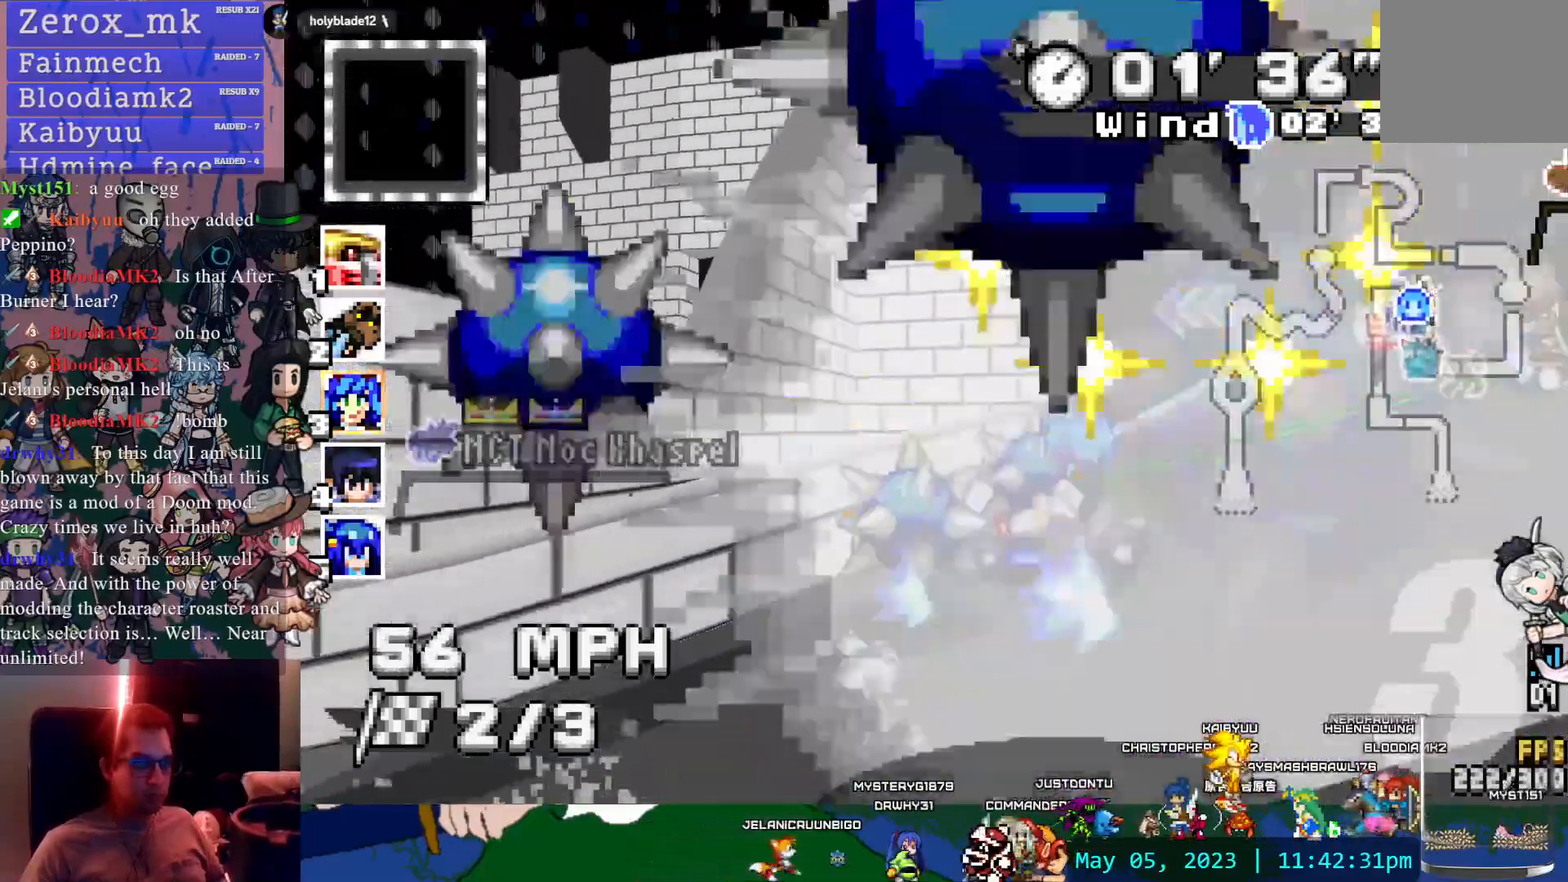
{"dt_ms": 500, "buttons": ["CROSS", "R1"], "left_stick": "down-right", "right_stick": "center", "events": []}
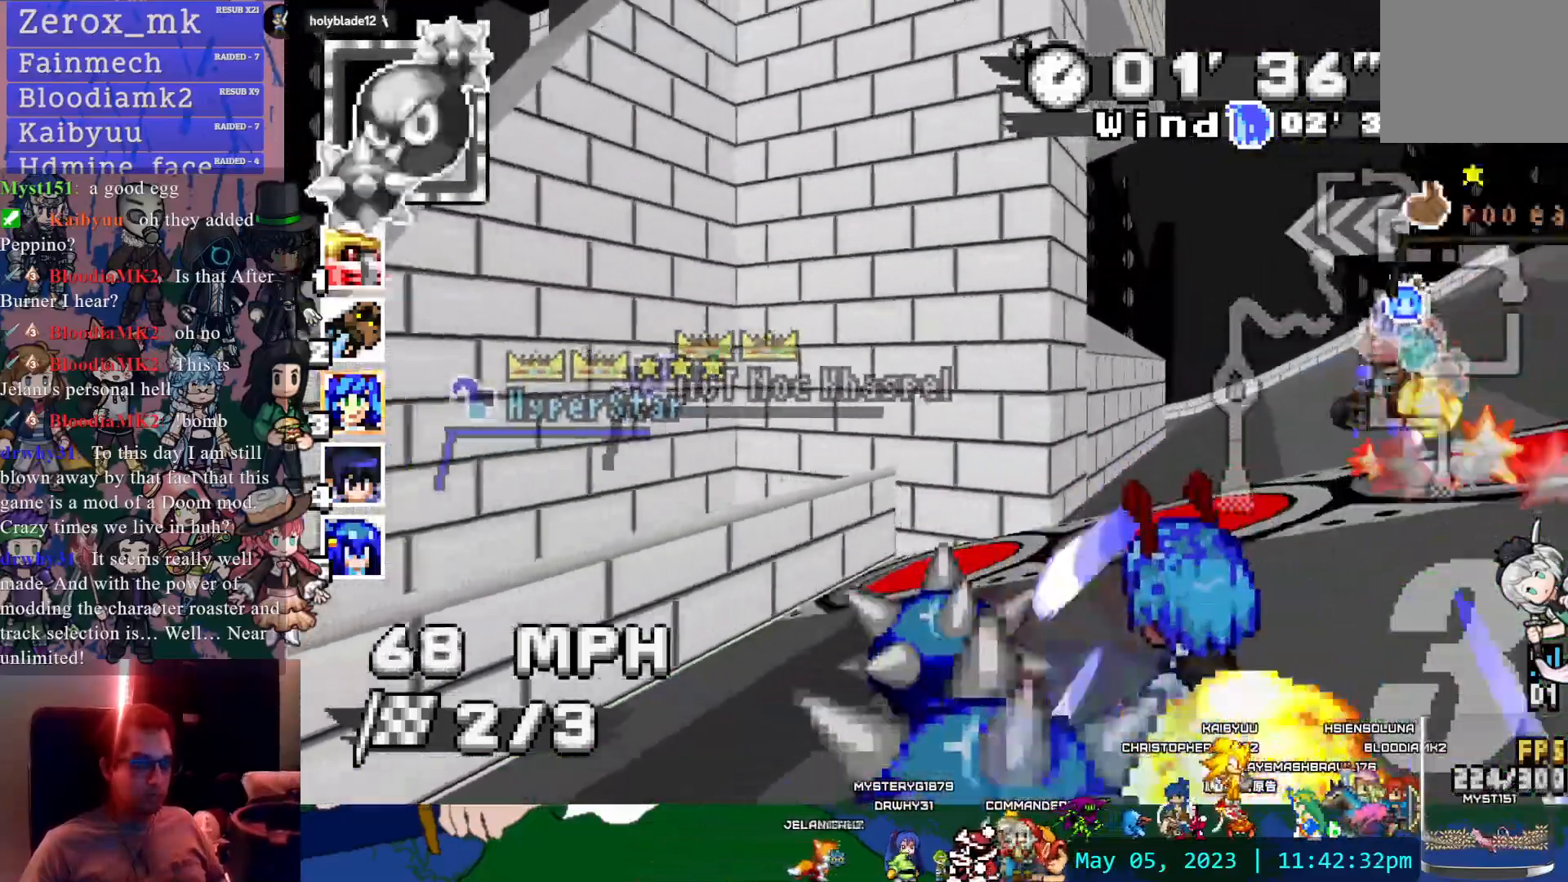
{"dt_ms": 500, "buttons": ["CROSS", "R1"], "left_stick": "left", "right_stick": "center", "events": [[433, "left_stick", "left"]]}
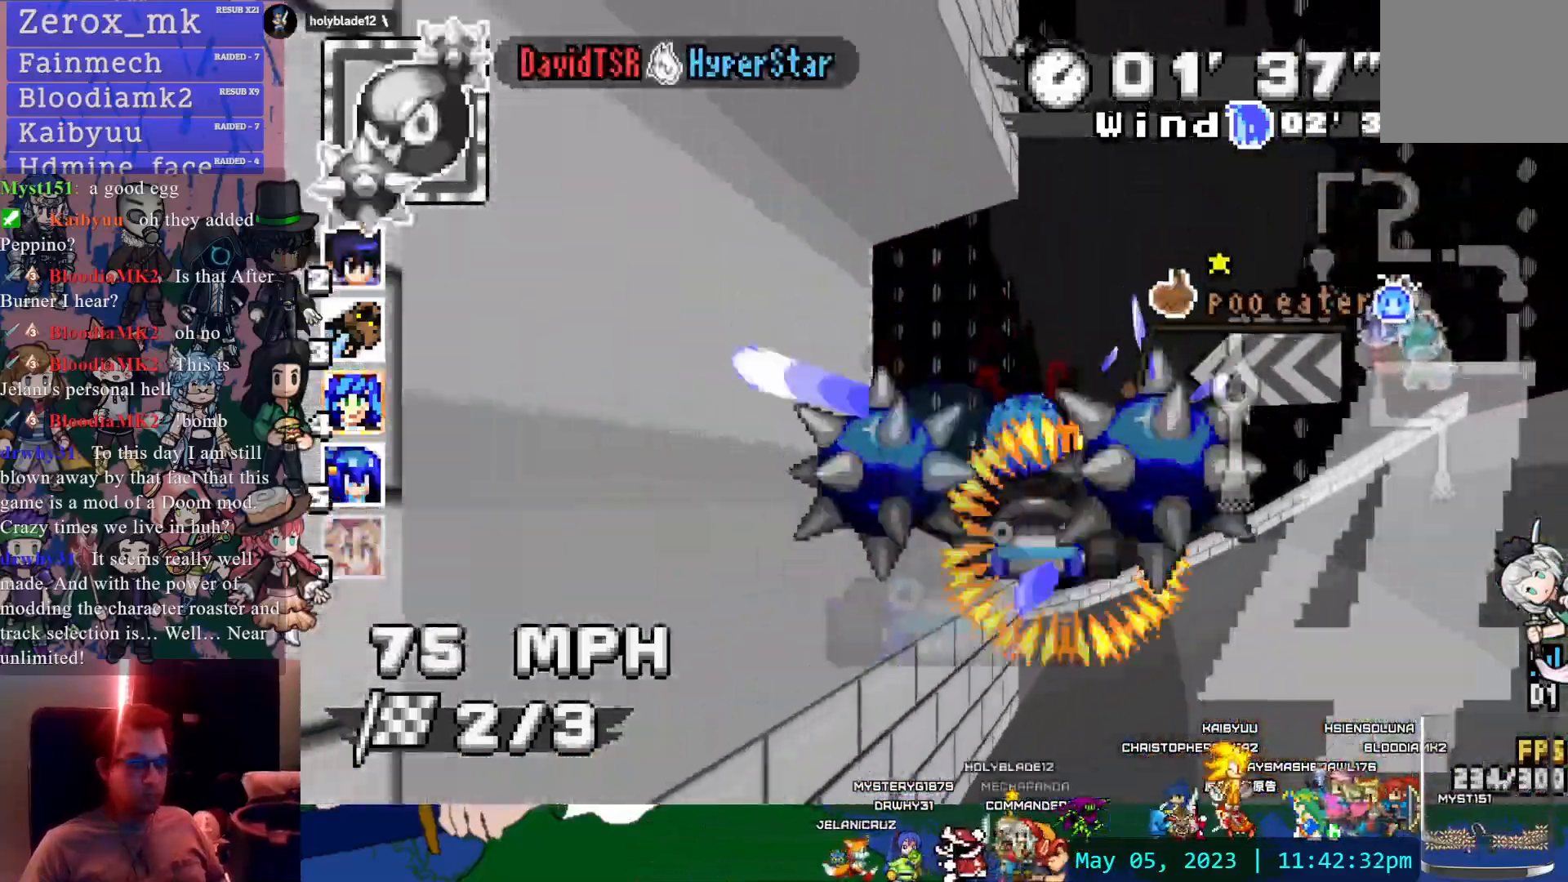
{"dt_ms": 500, "buttons": ["CROSS", "R1"], "left_stick": "left", "right_stick": "center", "events": [[33, "CIRCLE", "down"], [500, "CIRCLE", "up"]]}
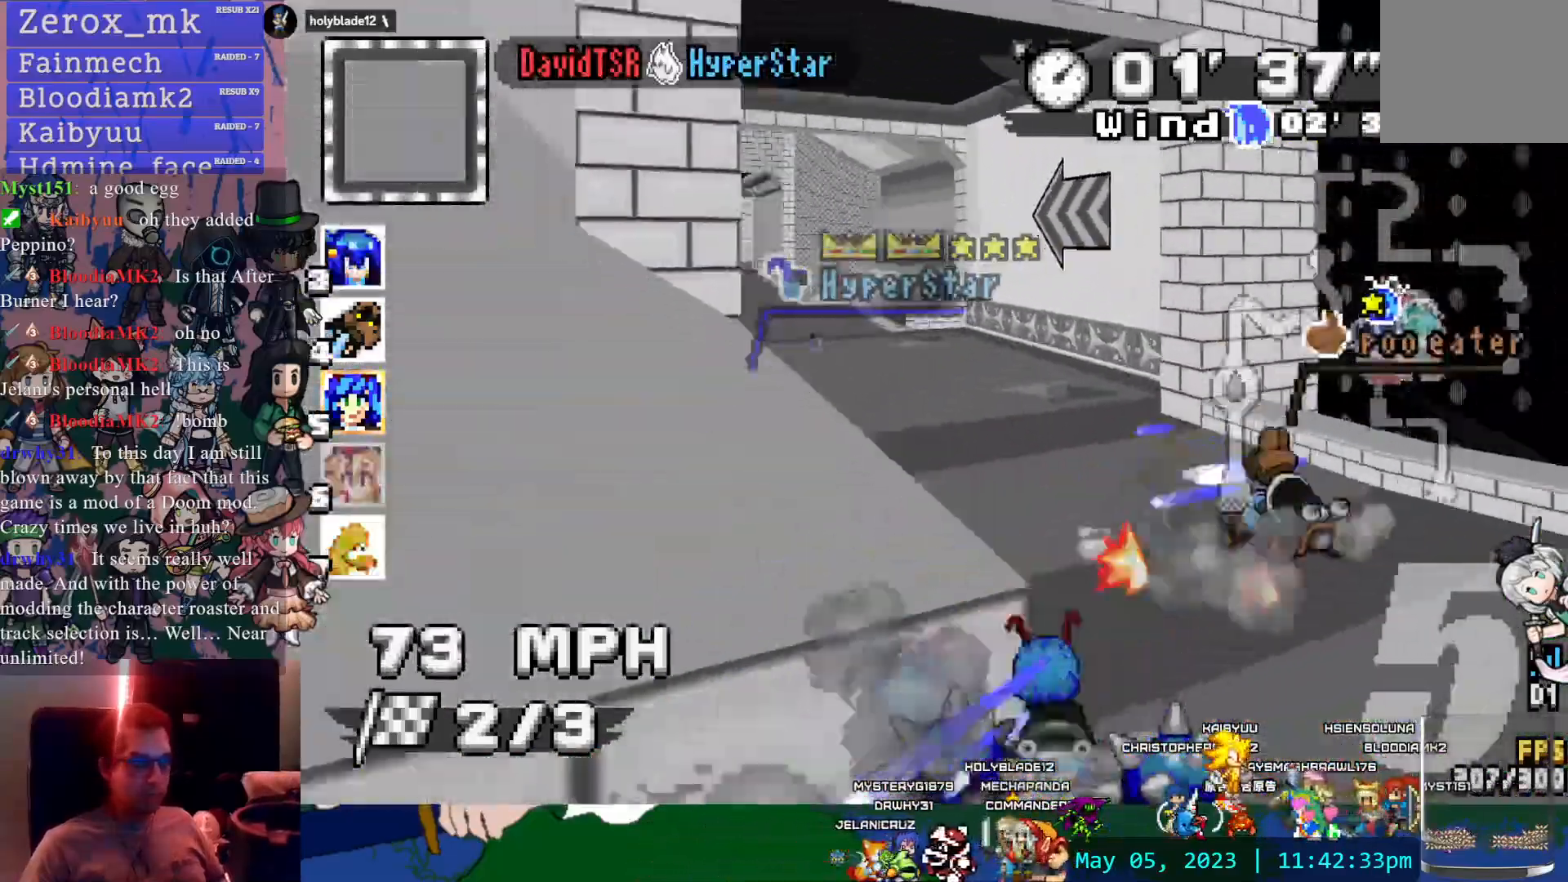
{"dt_ms": 500, "buttons": ["CROSS"], "left_stick": "down-right", "right_stick": "center", "events": [[233, "R1", "up"], [283, "left_stick", "center"], [400, "left_stick", "down-right"]]}
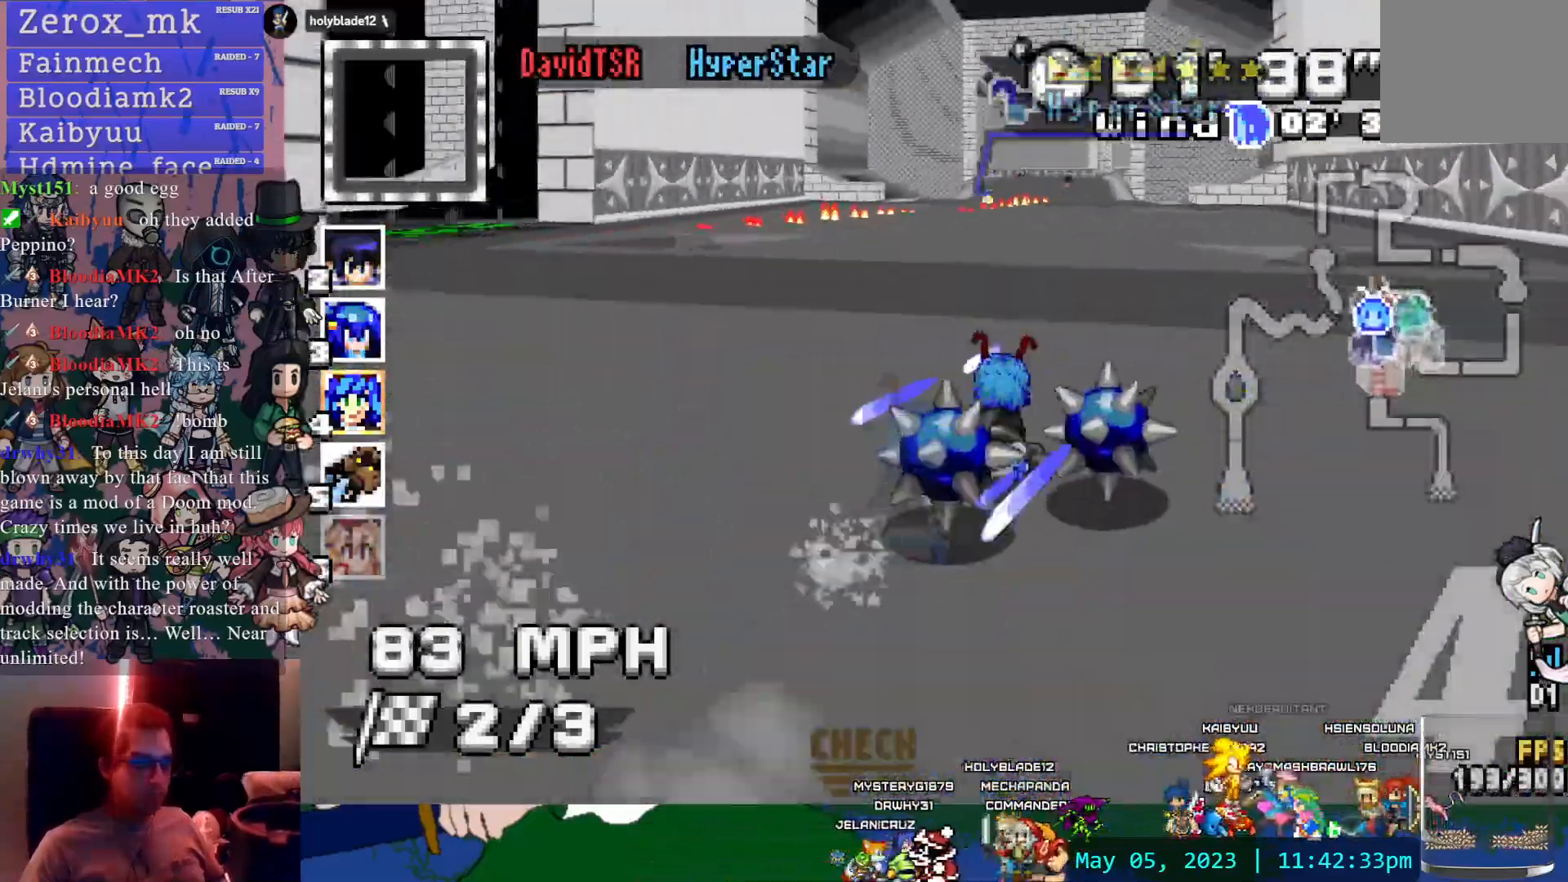
{"dt_ms": 500, "buttons": ["CROSS", "START"], "left_stick": "right", "right_stick": "center", "events": [[167, "left_stick", "center"], [383, "START", "down"], [467, "left_stick", "right"]]}